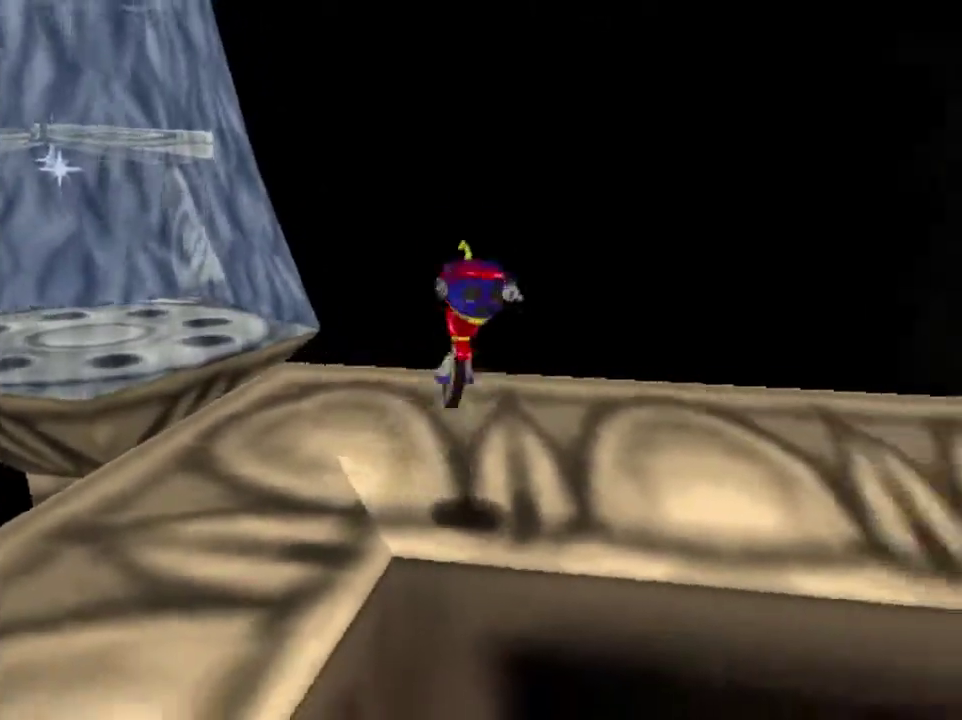
Gameplay with a controller (Nintendo layout); each line is a JSON object with the inputs held at the frame after it (dt_ms = milliseconds from this image to that frame). "events" lists button and stick changes between this image and that frame as [ms after this image, input, new state], when the widget could be followed in between. This overlay highlights the sticks when they move; stick clicks (L3) are not distinguishable. Not read: L3 R3.
{"dt_ms": 500, "buttons": [], "left_stick": "up"}
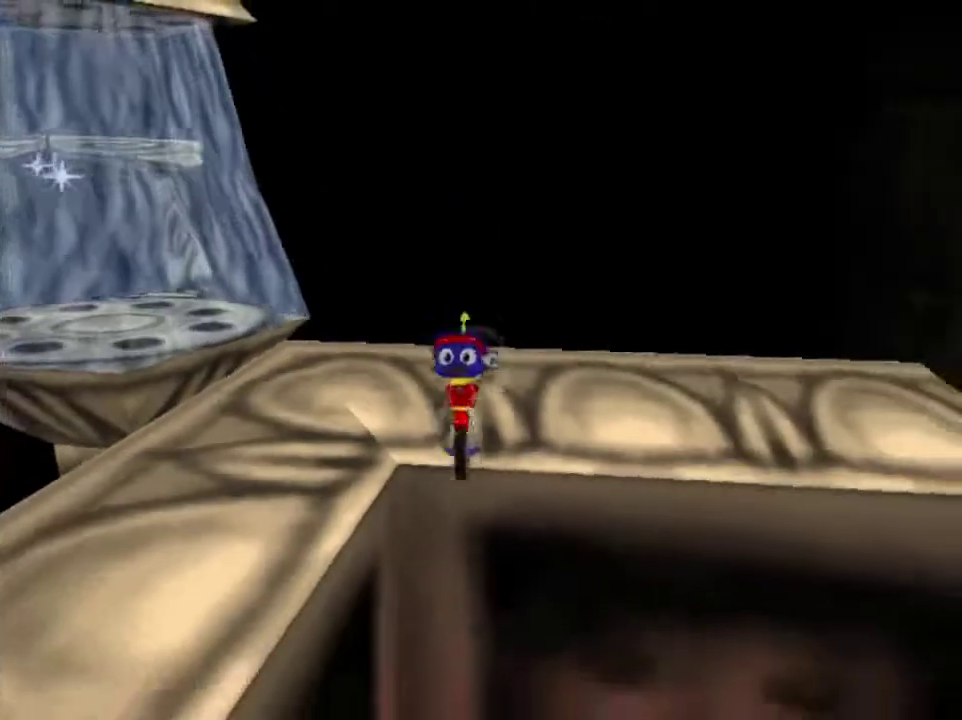
{"dt_ms": 400, "buttons": [], "left_stick": "up", "events": []}
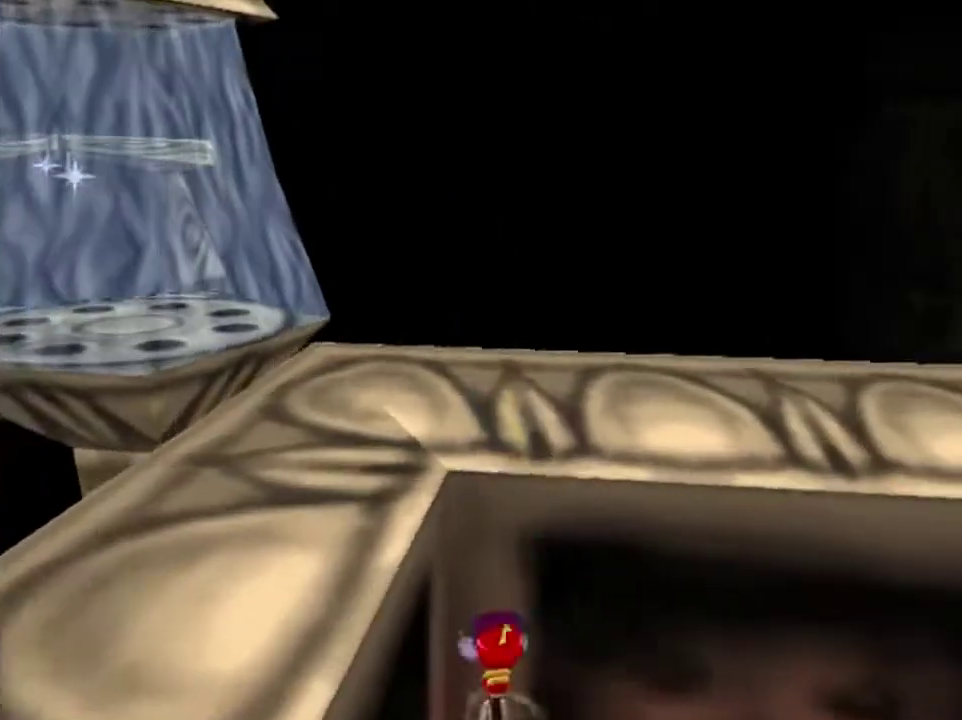
{"dt_ms": 301, "buttons": ["A"], "left_stick": "up", "events": [[234, "A", "down"]]}
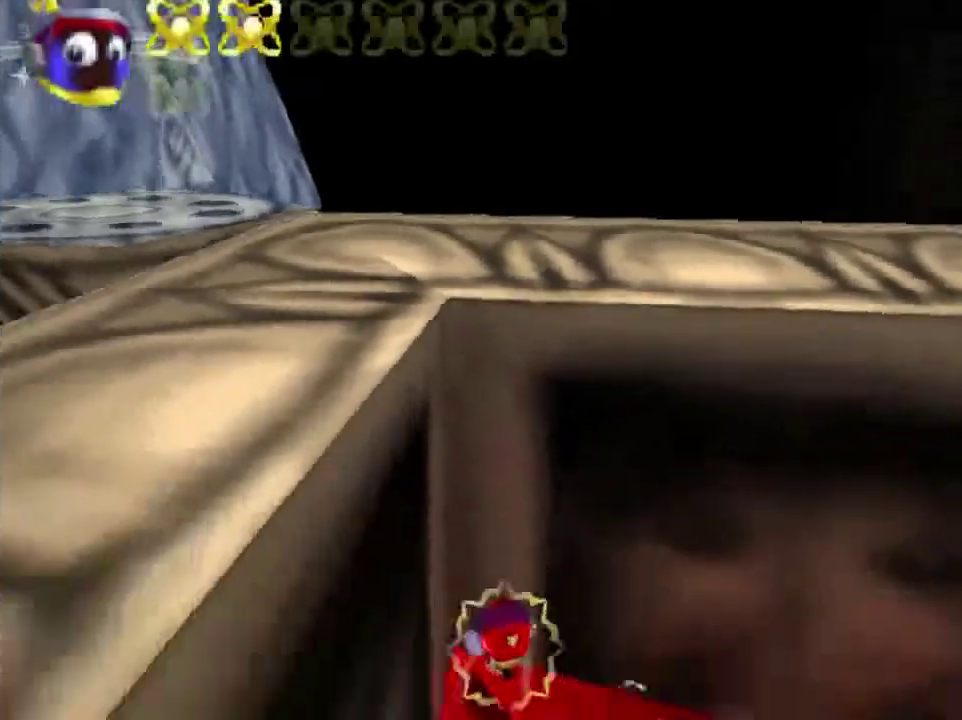
{"dt_ms": 600, "buttons": [], "left_stick": "up"}
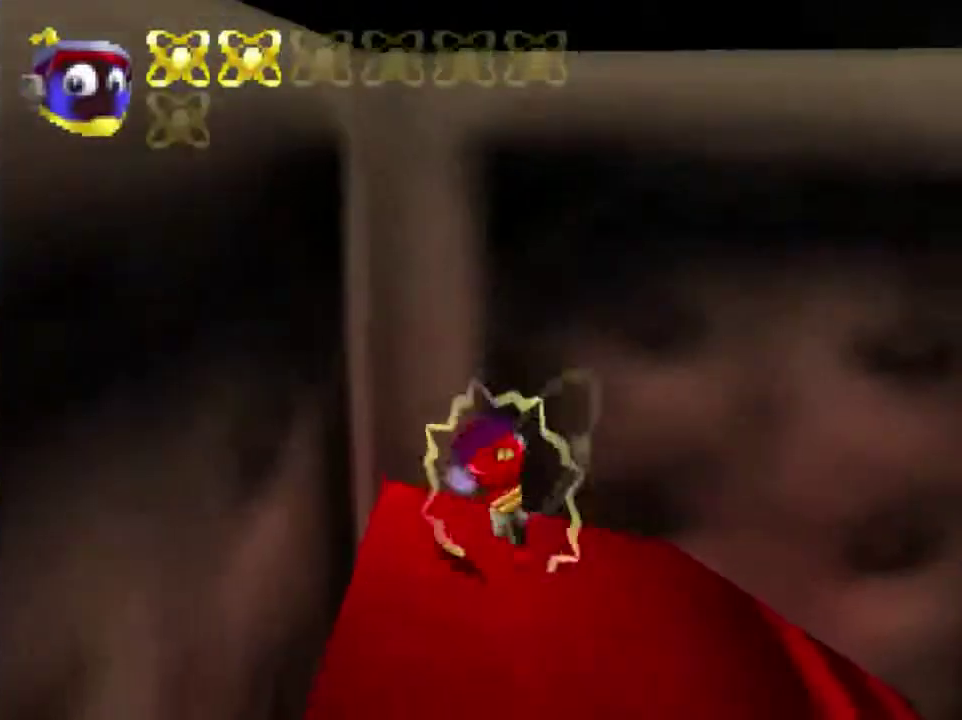
{"dt_ms": 601, "buttons": [], "left_stick": "up-left"}
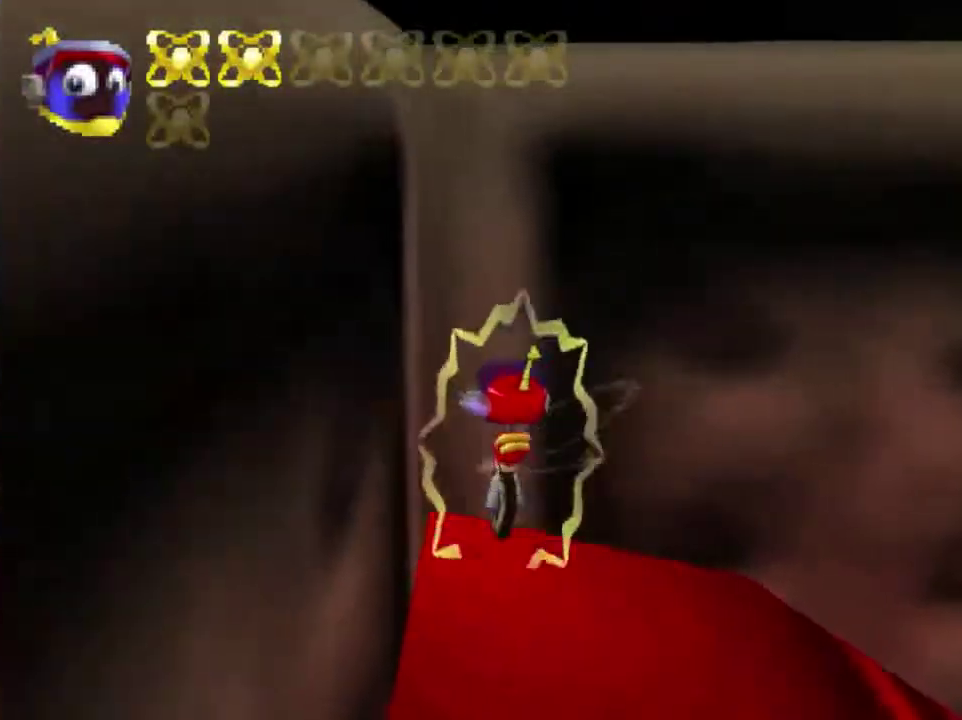
{"dt_ms": 601, "buttons": [], "left_stick": "up", "events": [[33, "left_stick", "up"], [67, "A", "down"], [500, "A", "up"]]}
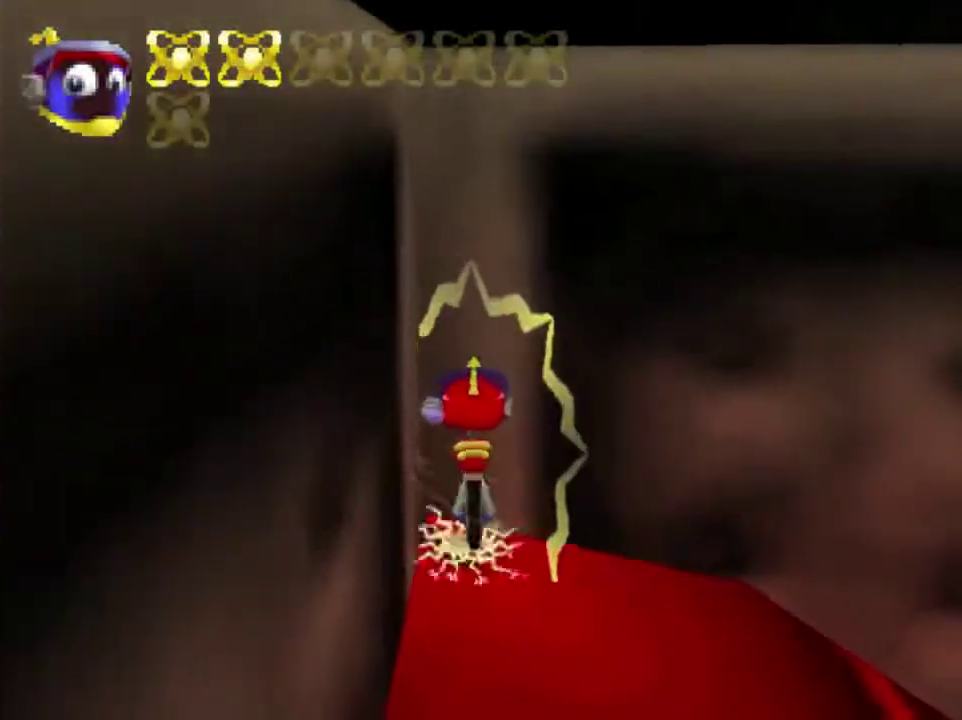
{"dt_ms": 600, "buttons": [], "left_stick": "up", "events": [[33, "A", "down"], [467, "A", "up"]]}
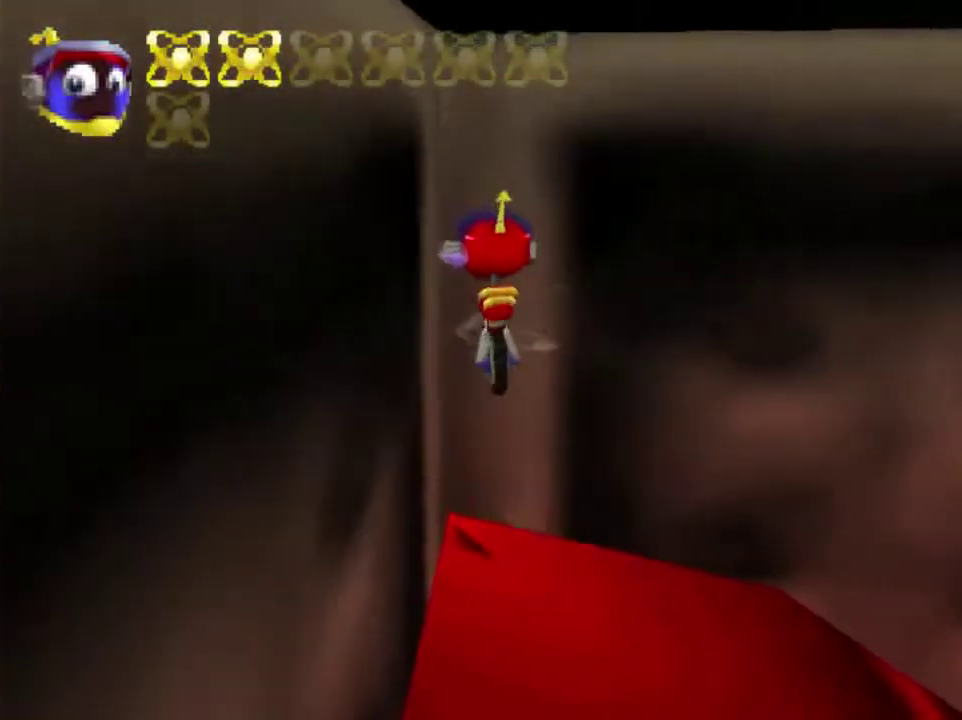
{"dt_ms": 300, "buttons": ["A"], "left_stick": "up", "events": [[67, "left_stick", "center"], [267, "A", "down"], [300, "left_stick", "up"]]}
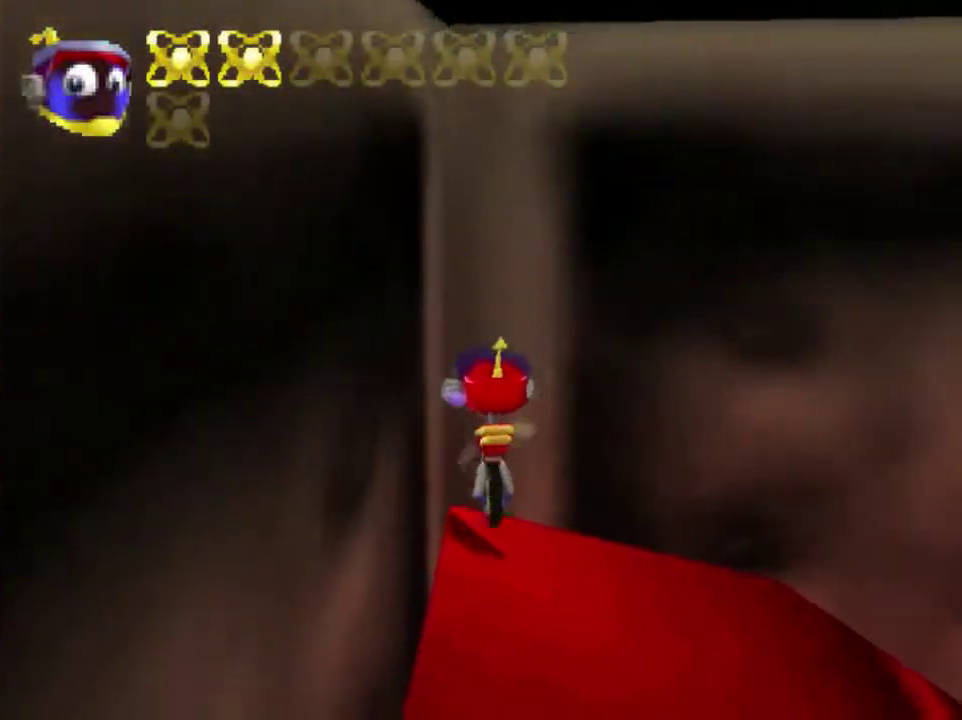
{"dt_ms": 301, "buttons": ["A"], "left_stick": "up", "events": []}
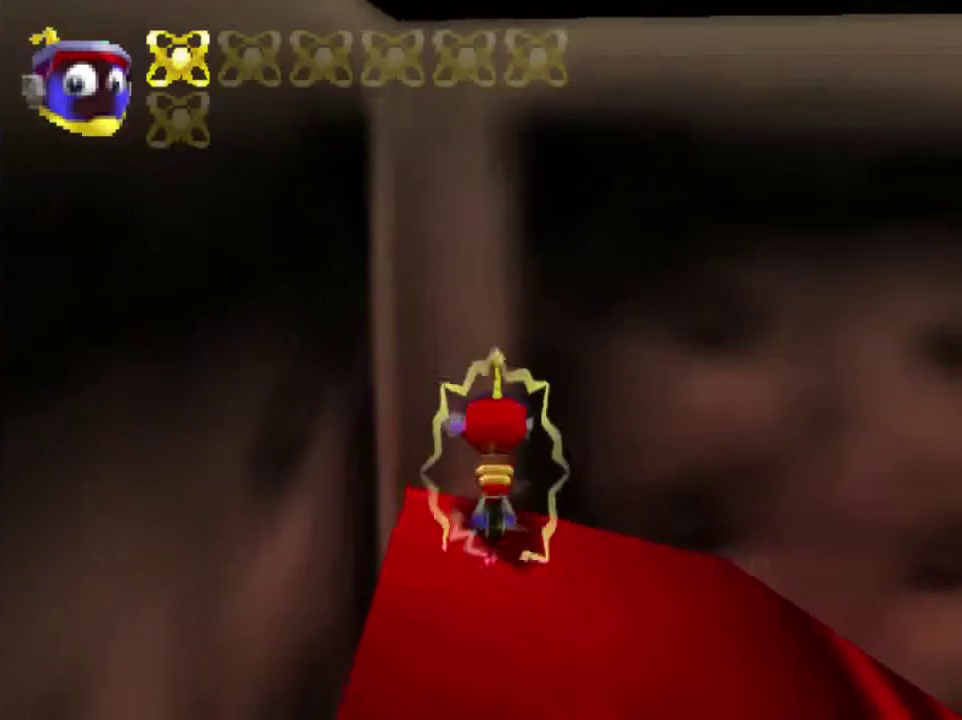
{"dt_ms": 700, "buttons": [], "left_stick": "up", "events": [[167, "A", "up"]]}
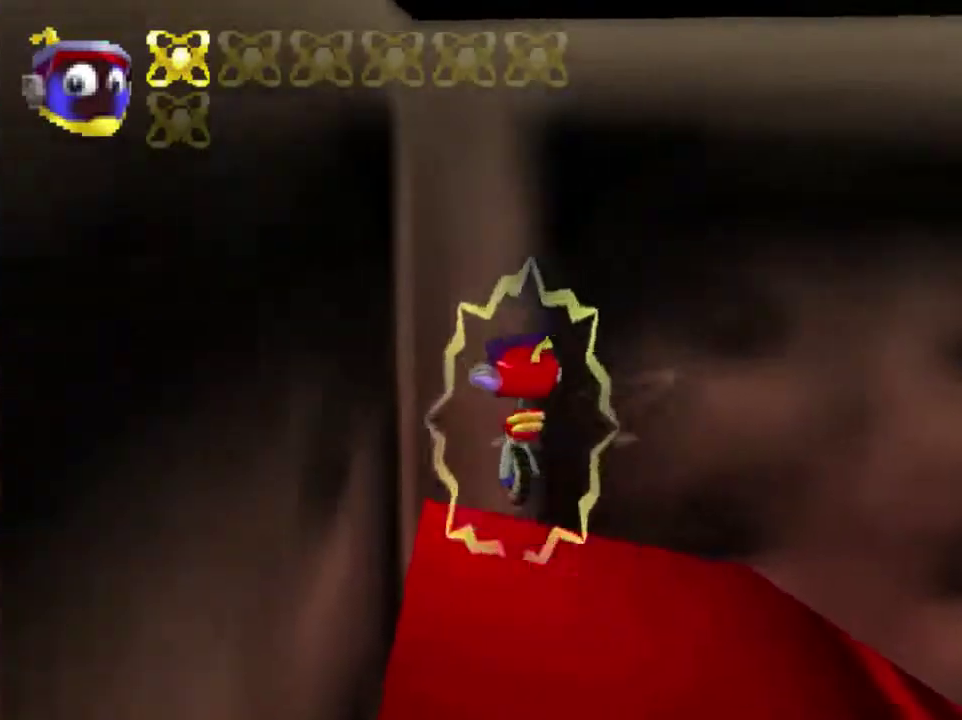
{"dt_ms": 601, "buttons": ["A"], "left_stick": "up", "events": [[101, "A", "down"]]}
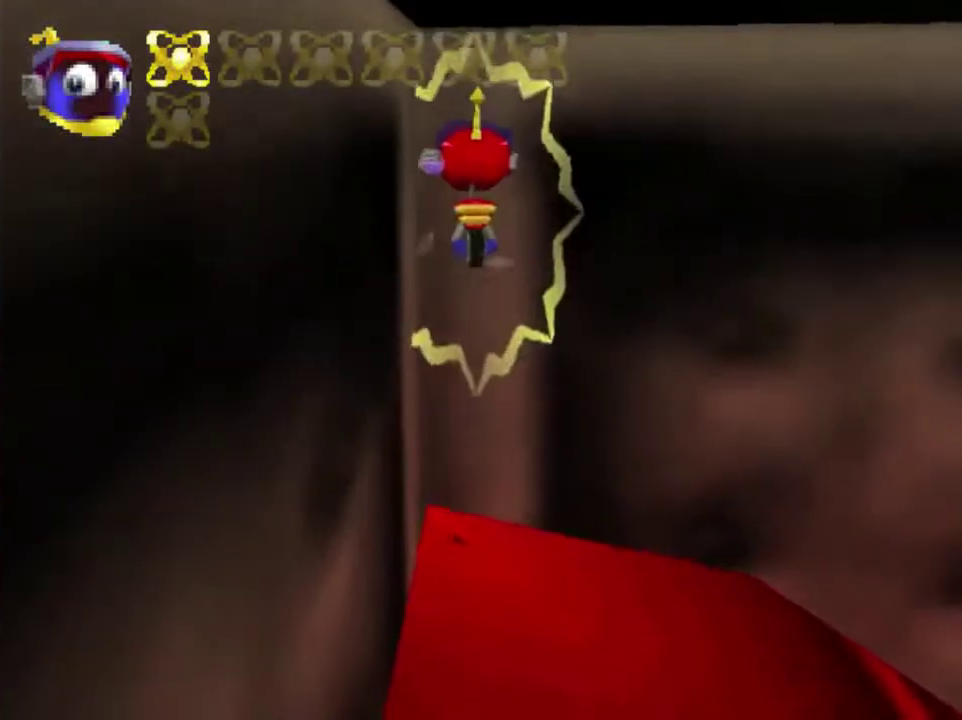
{"dt_ms": 400, "buttons": [], "left_stick": "up", "events": [[33, "A", "up"]]}
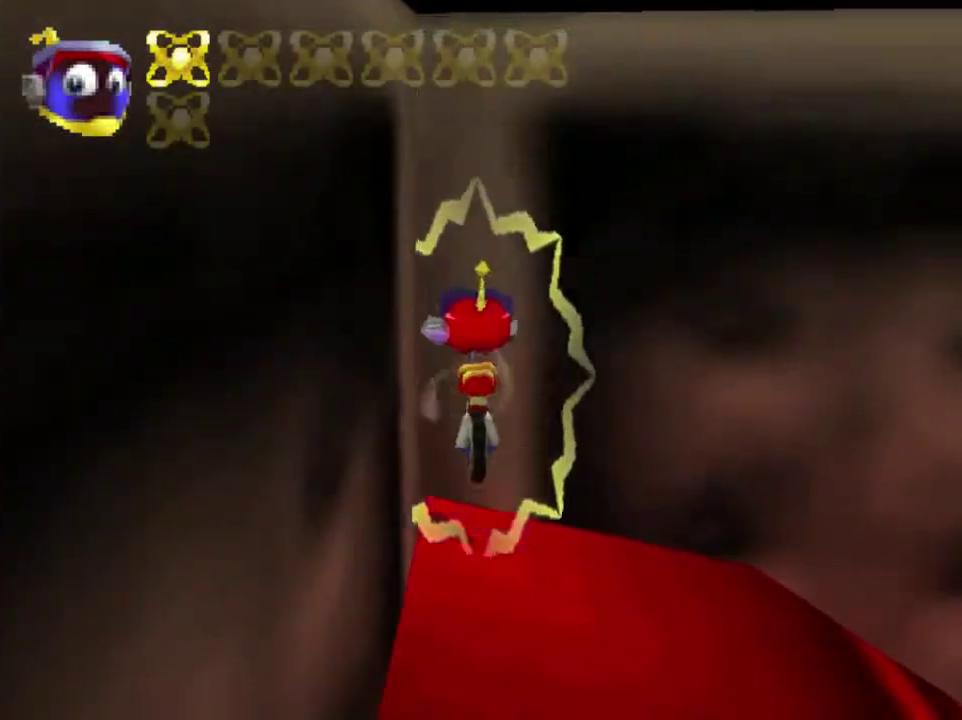
{"dt_ms": 501, "buttons": ["A"], "left_stick": "up-left", "events": [[67, "A", "down"], [434, "left_stick", "up-left"]]}
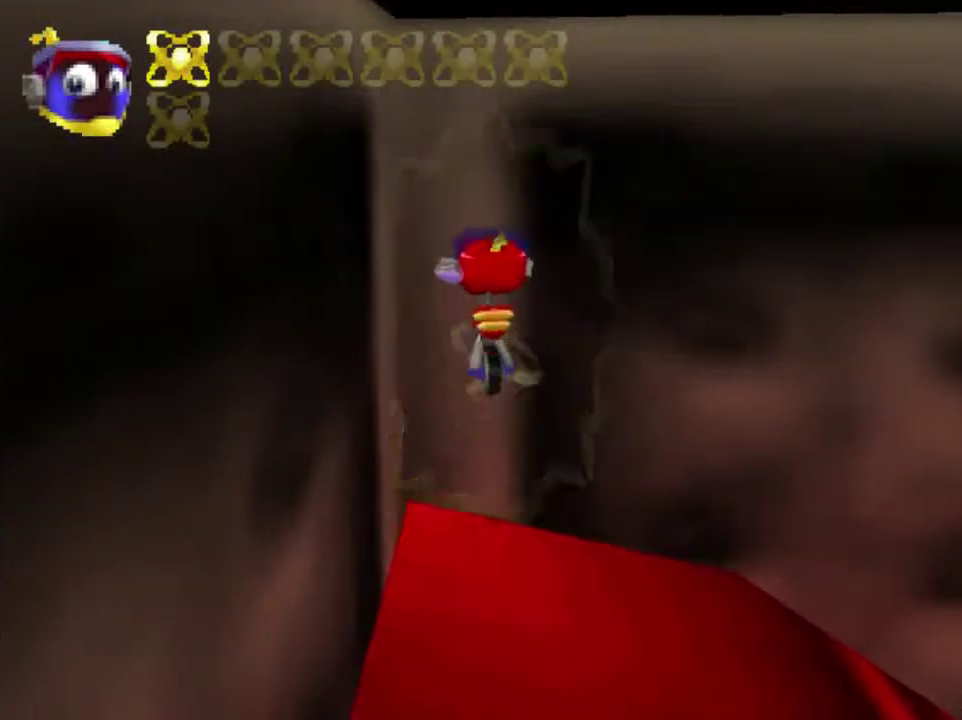
{"dt_ms": 400, "buttons": [], "left_stick": "up", "events": [[100, "A", "up"], [300, "left_stick", "up"]]}
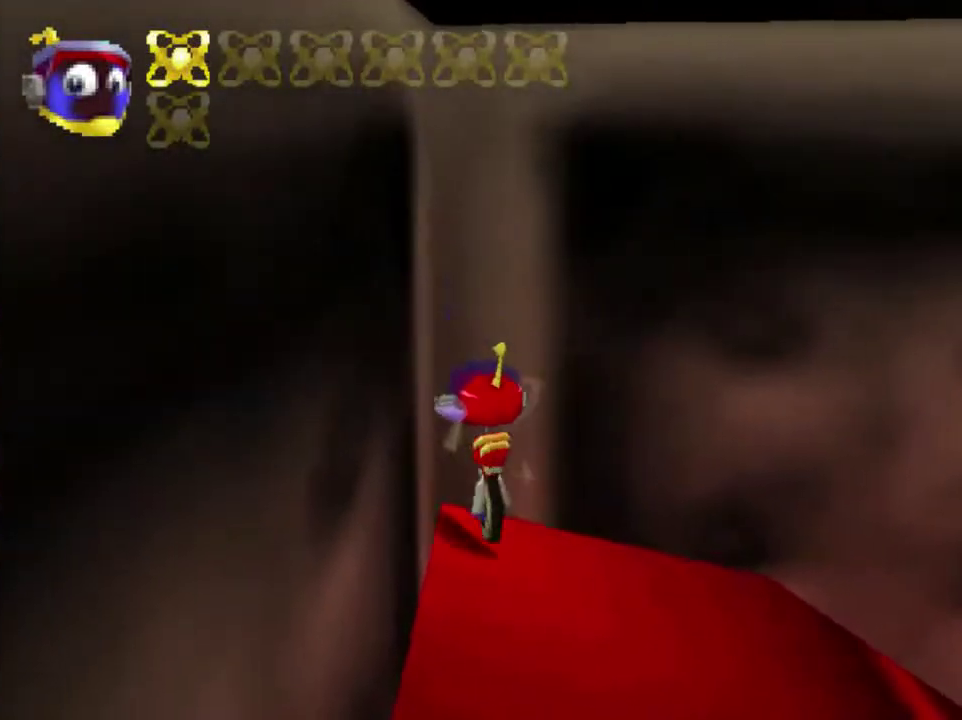
{"dt_ms": 401, "buttons": ["A"], "left_stick": "up", "events": [[34, "A", "down"]]}
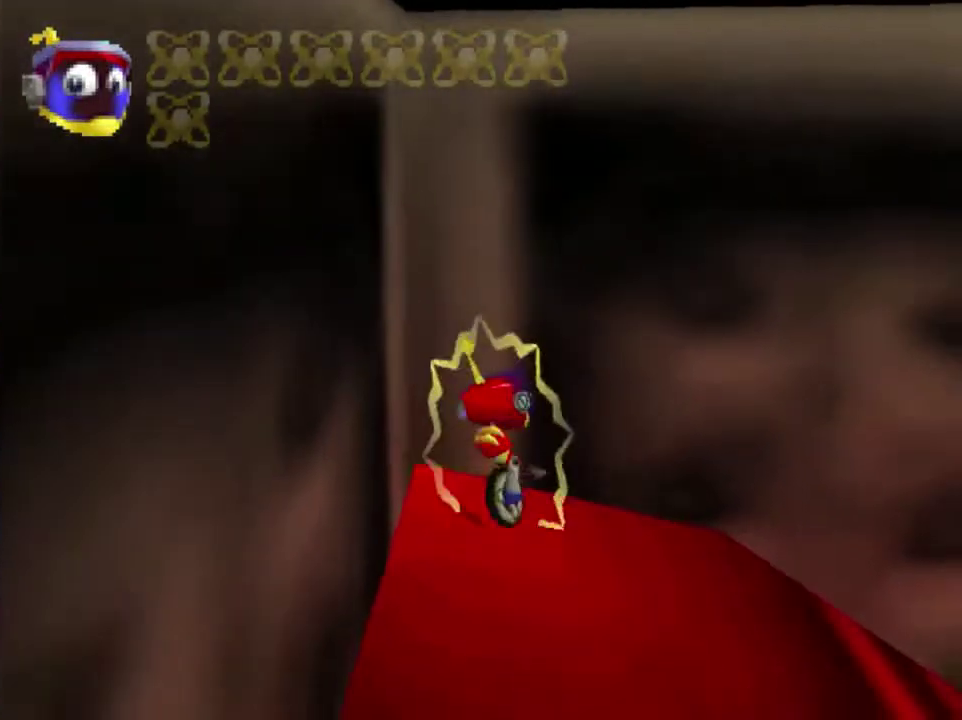
{"dt_ms": 400, "buttons": [], "left_stick": "center", "events": [[133, "A", "up"], [333, "left_stick", "center"]]}
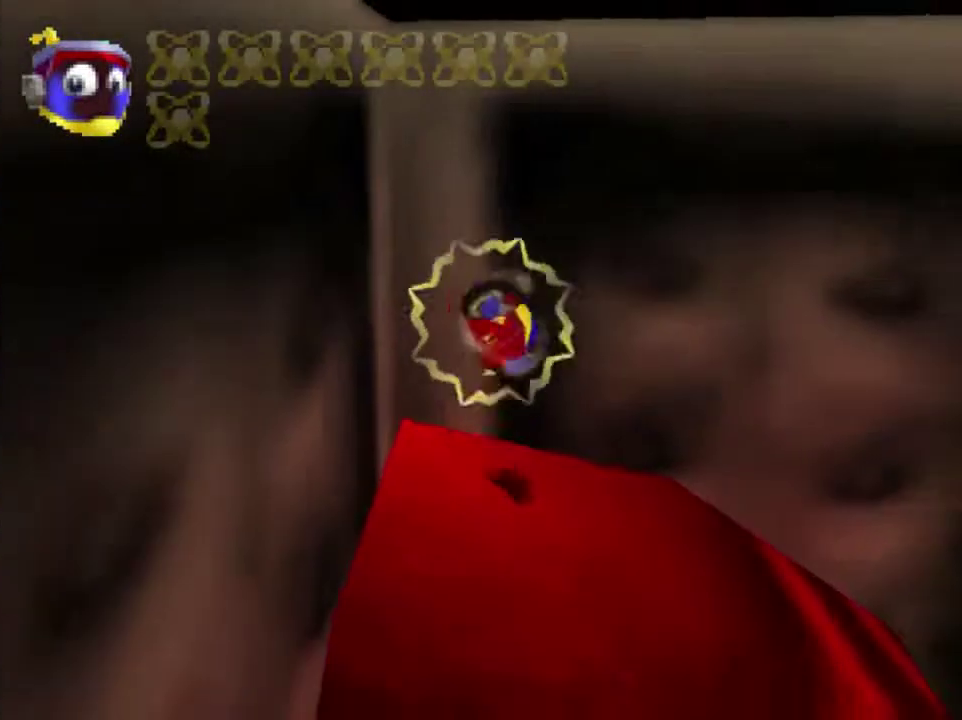
{"dt_ms": 300, "buttons": [], "left_stick": "center", "events": []}
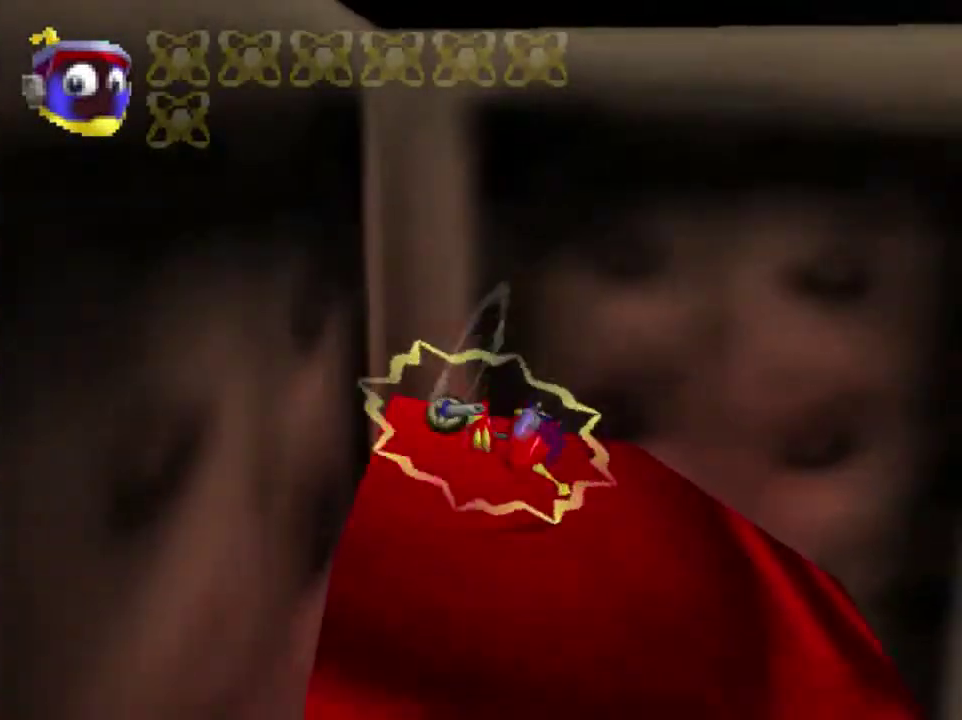
{"dt_ms": 501, "buttons": [], "left_stick": "center", "events": []}
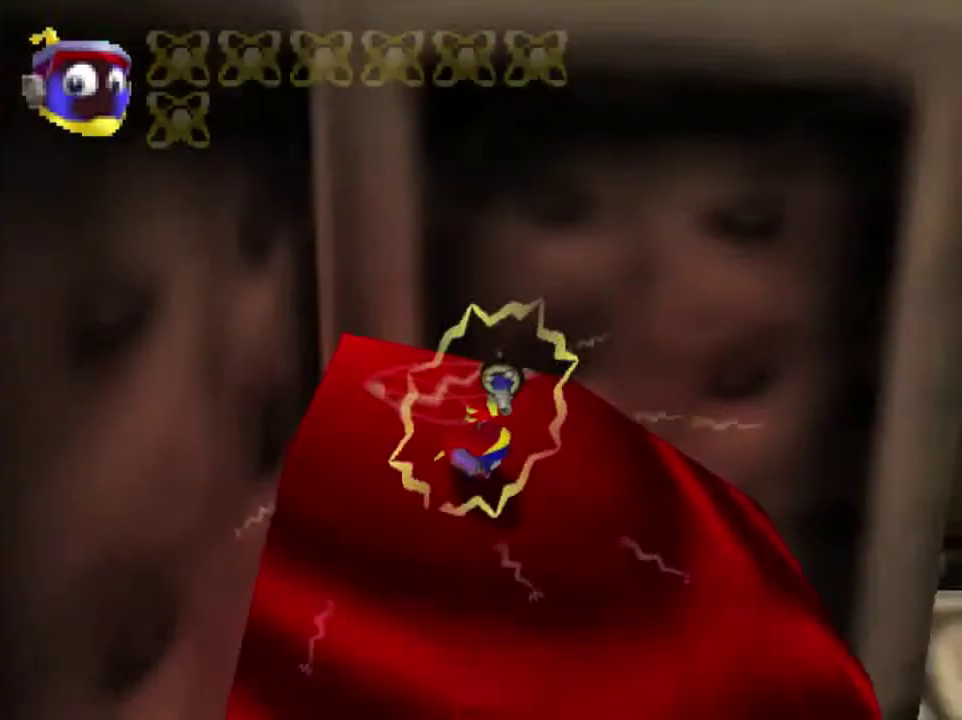
{"dt_ms": 500, "buttons": [], "left_stick": "center", "events": []}
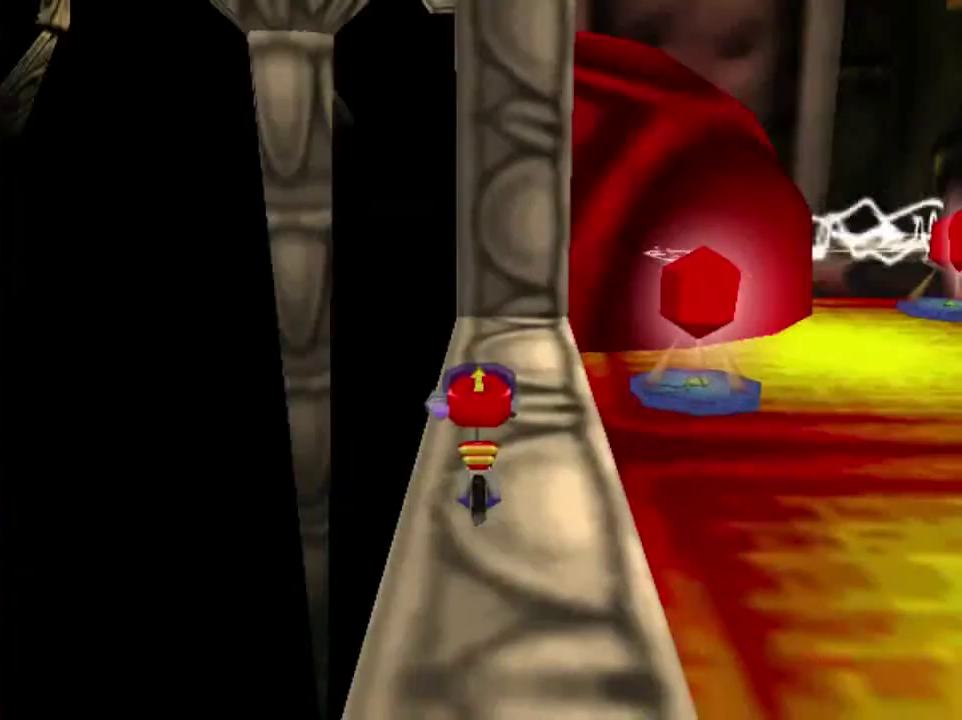
{"dt_ms": 501, "buttons": [], "left_stick": "up-right", "events": [[167, "left_stick", "up"], [401, "left_stick", "up-right"]]}
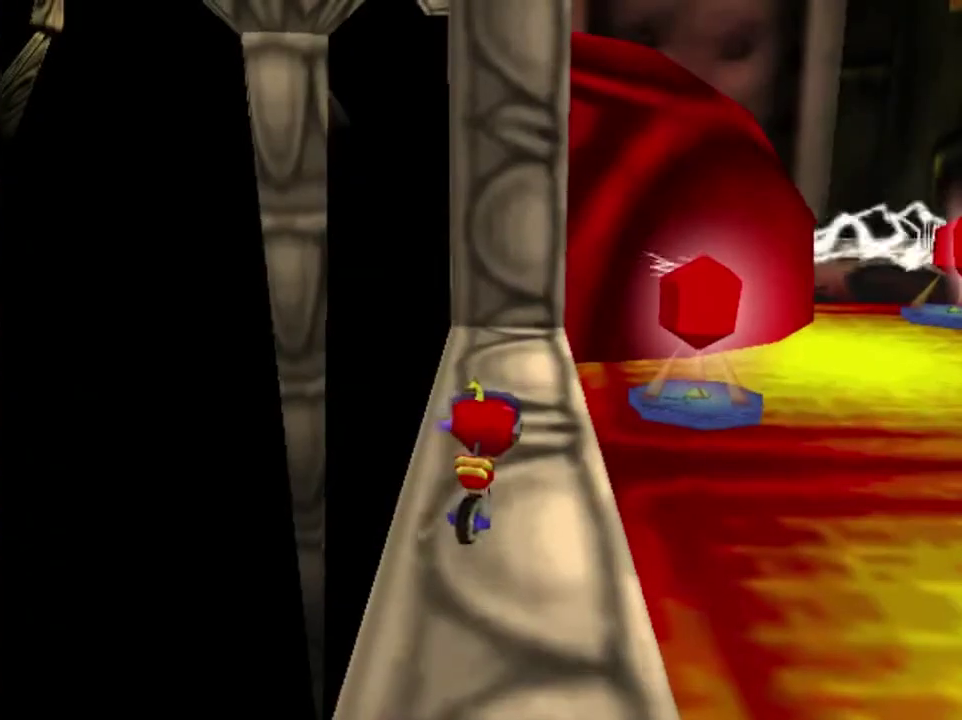
{"dt_ms": 701, "buttons": ["A"], "left_stick": "up", "events": [[267, "A", "down"], [601, "A", "up"], [634, "A", "down"], [634, "left_stick", "up"]]}